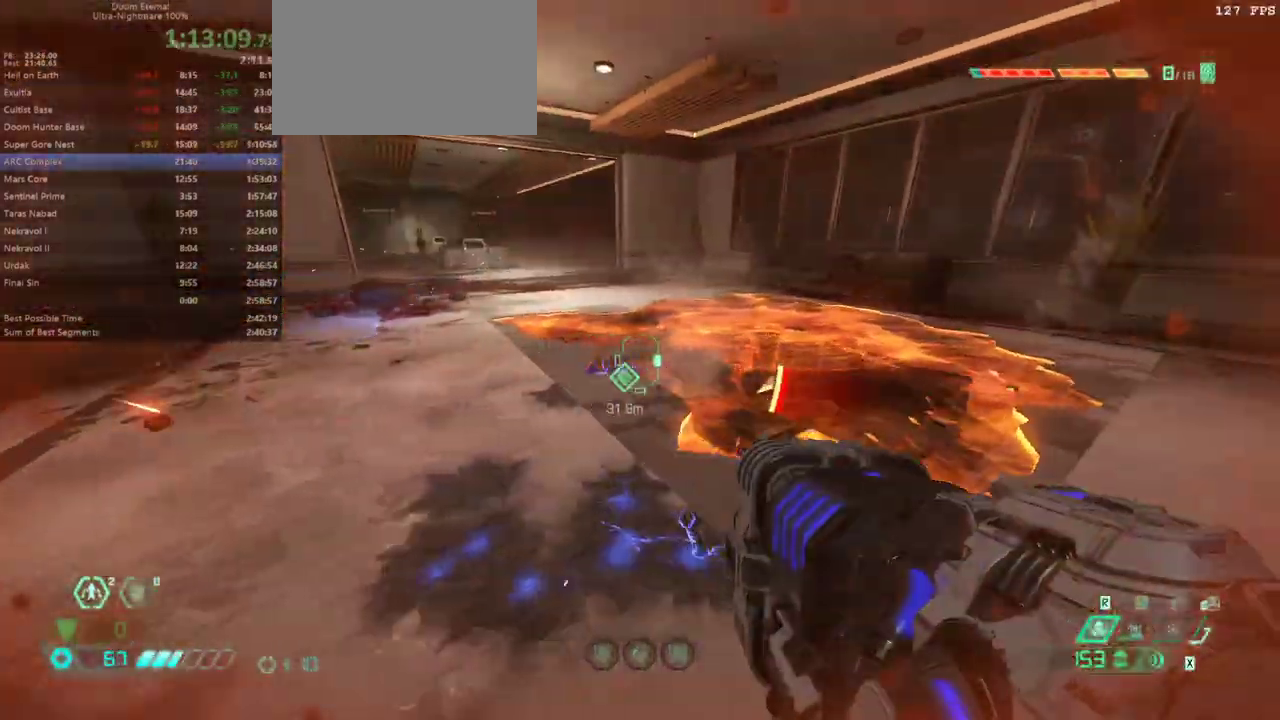
Gameplay with keyboard and mouse; each line is a JSON object with the keys held at the frame after it. "events" lists presses ("down") and releases ("up") of "bfg", "bl", "bw", "cg", "cs", "csg", "dash", "fb", "fw", "hc", "jump", "l", "mel", "mod", "pr", "r", "rl" and "ssg" between this image and that frame as [ms after this image, input, new state], when the widget could be followed in between. No other keys are recorded. Mouse buttons are not recorded. Key names are as the overlay labels them; some are game actions (e.g. jump) rather than physical keys. Not read: mouse_move.
{"keys": [], "events": [[167, "ssg", "down"], [267, "ssg", "up"], [333, "l", "up"], [400, "fw", "down"], [500, "fw", "up"]]}
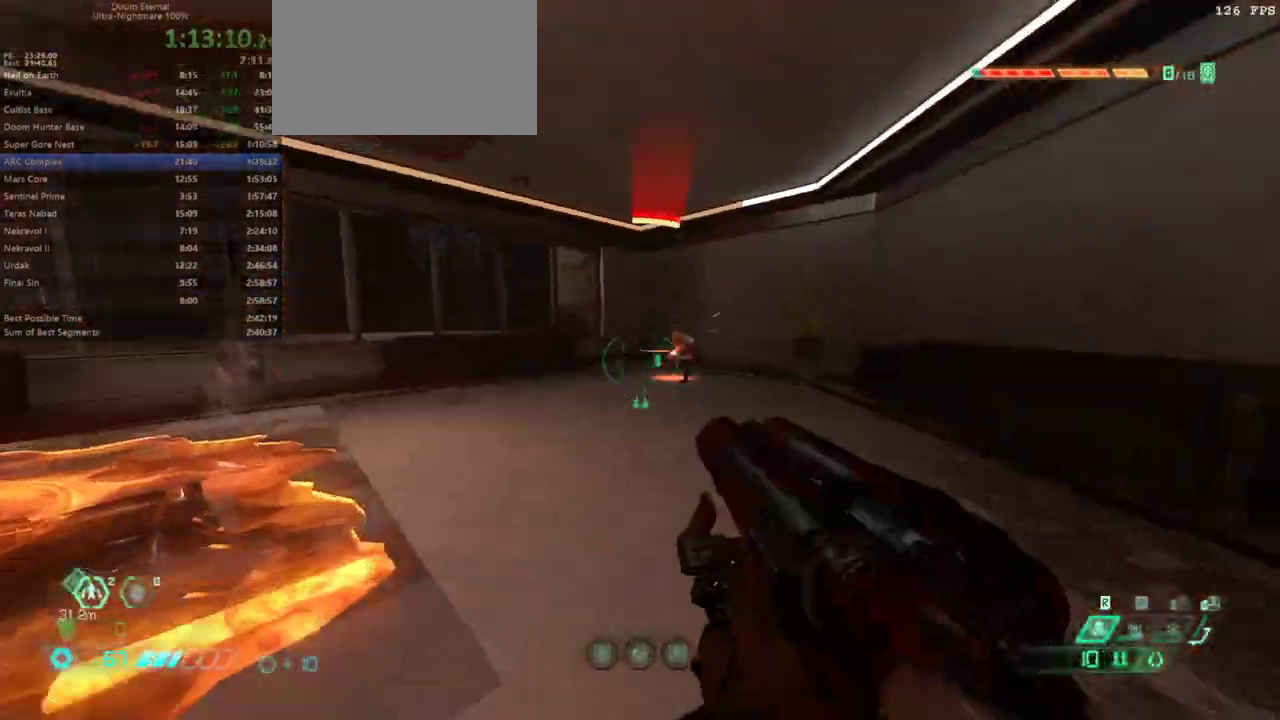
{"keys": [], "events": [[167, "fb", "down"], [233, "fb", "up"]]}
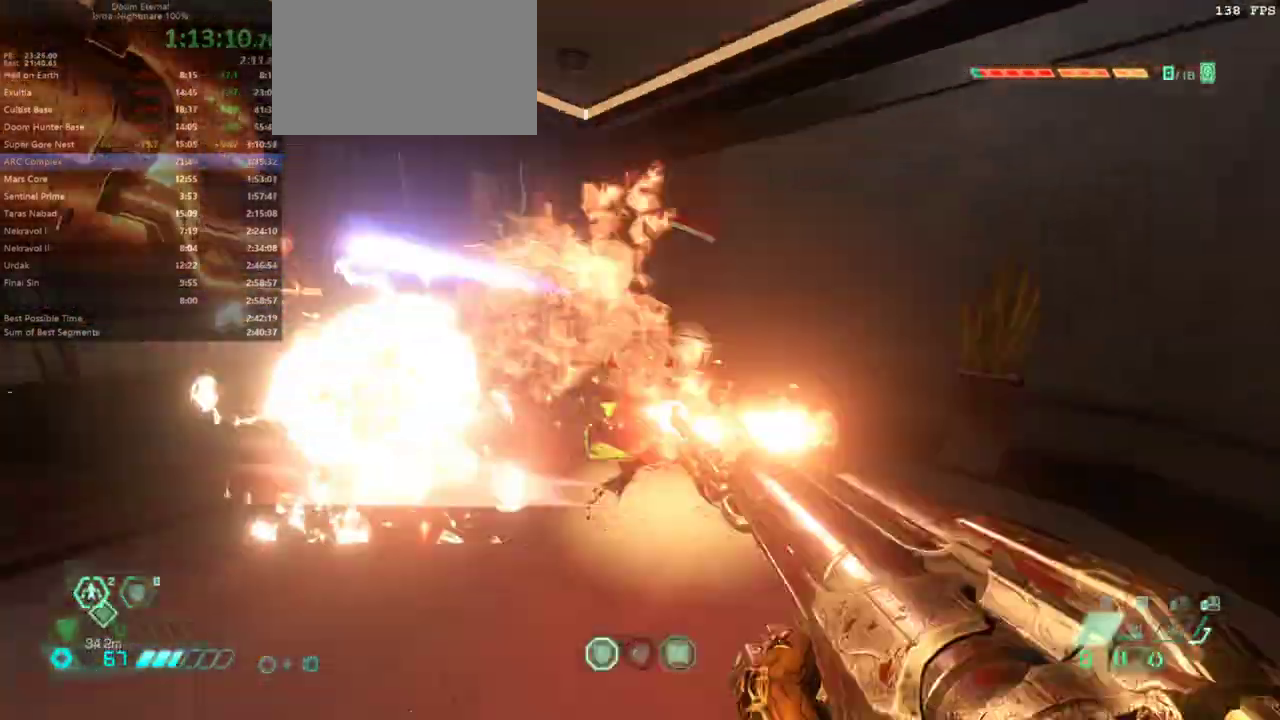
{"keys": ["fw", "r"], "events": [[33, "r", "down"], [133, "fw", "down"]]}
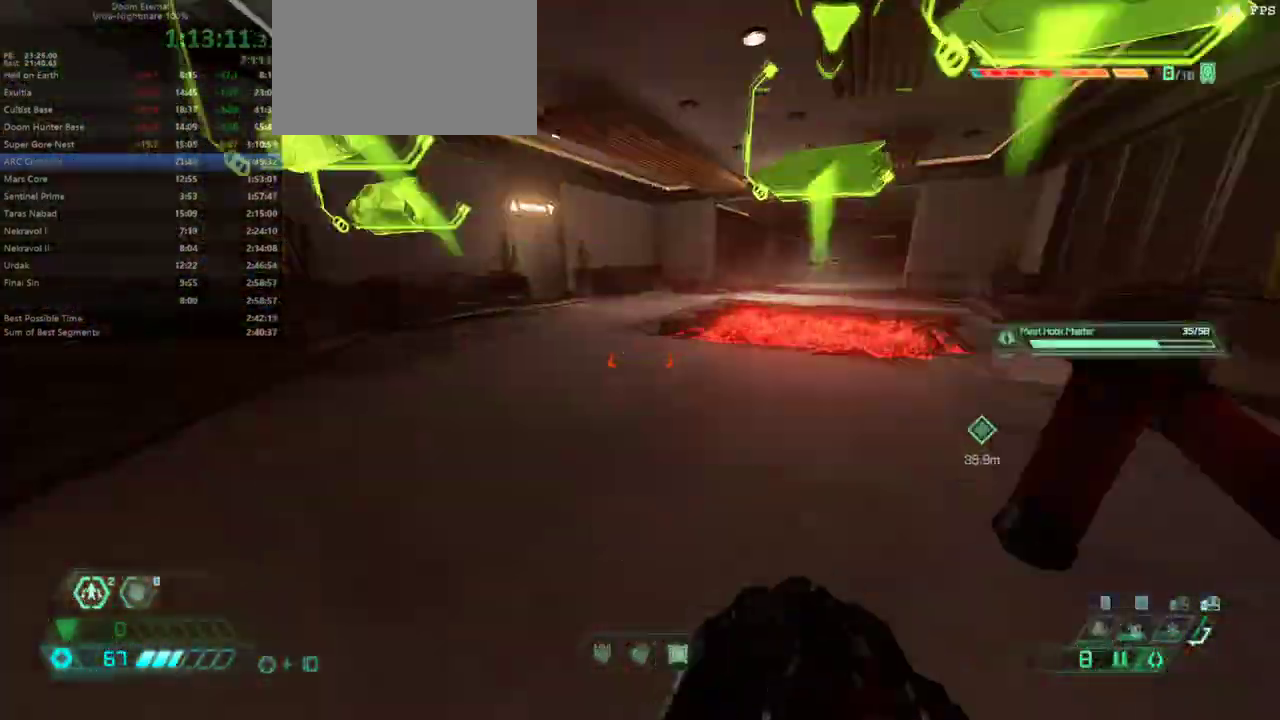
{"keys": ["fw"], "events": [[100, "r", "up"]]}
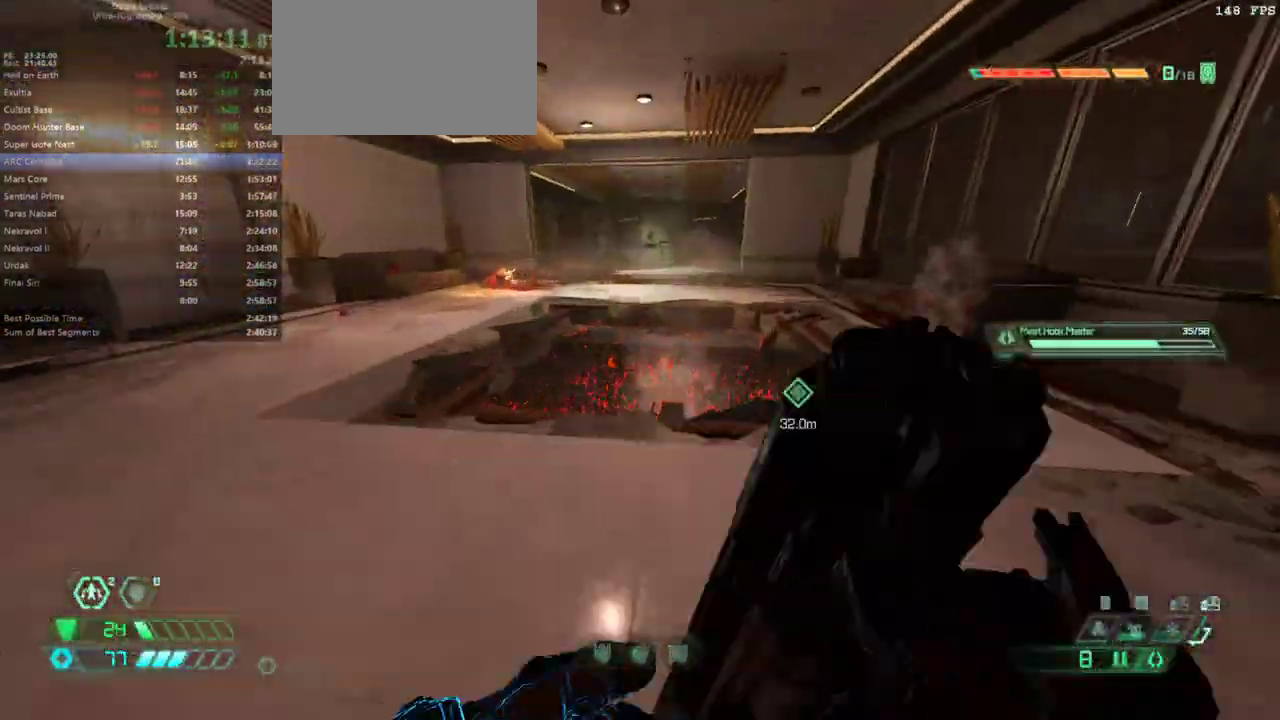
{"keys": ["cg", "fw"], "events": [[33, "l", "down"], [400, "l", "up"], [500, "cg", "down"]]}
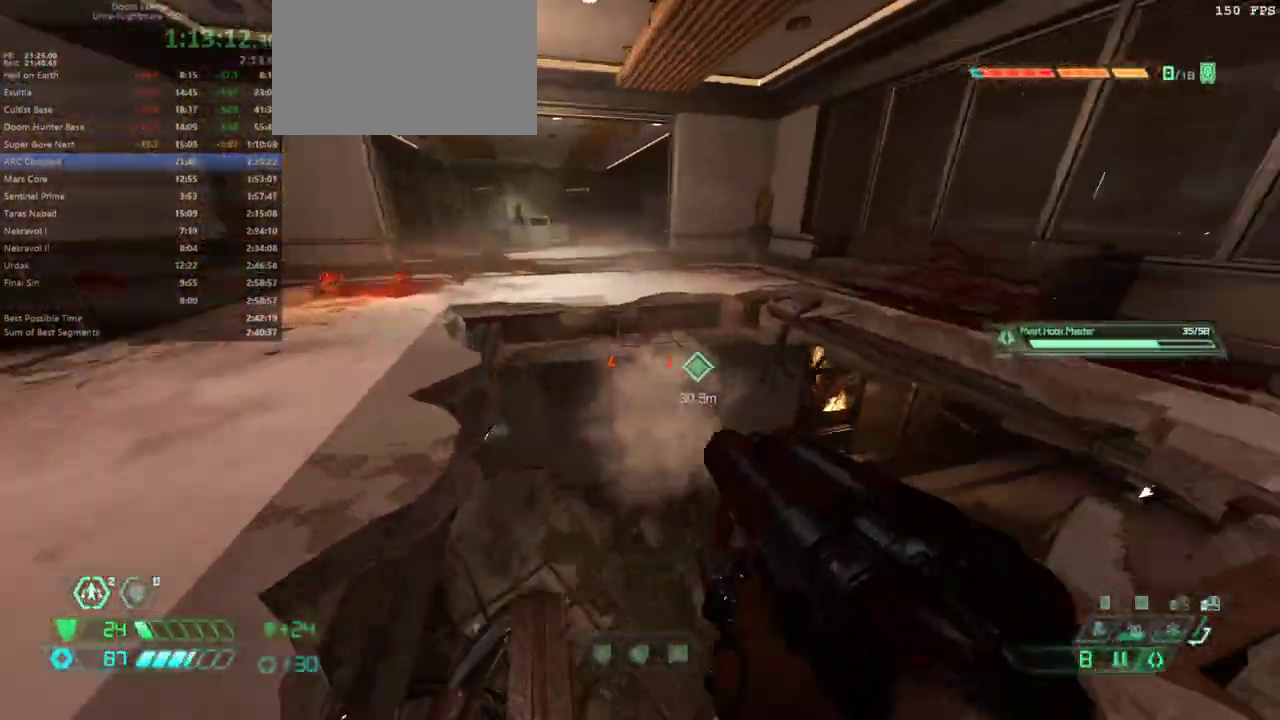
{"keys": ["fw", "l"], "events": [[100, "cg", "up"], [233, "l", "down"]]}
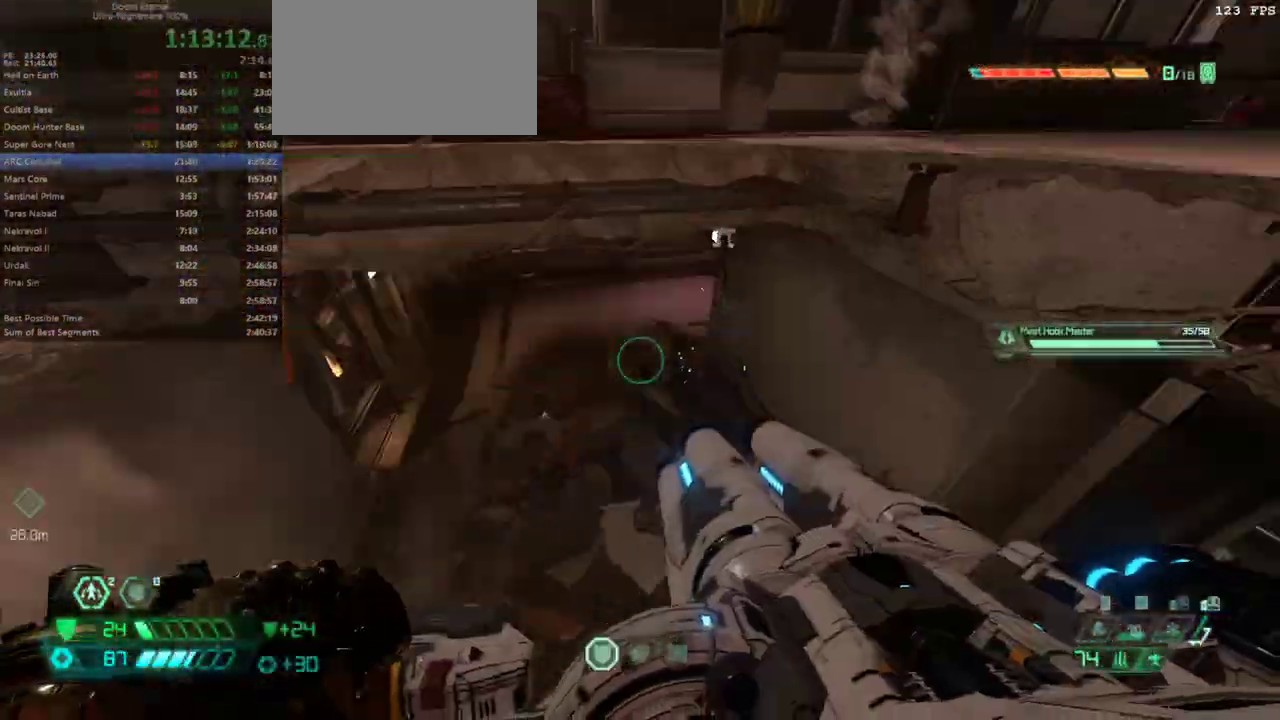
{"keys": ["fw"], "events": [[167, "l", "up"], [300, "r", "down"], [433, "r", "up"]]}
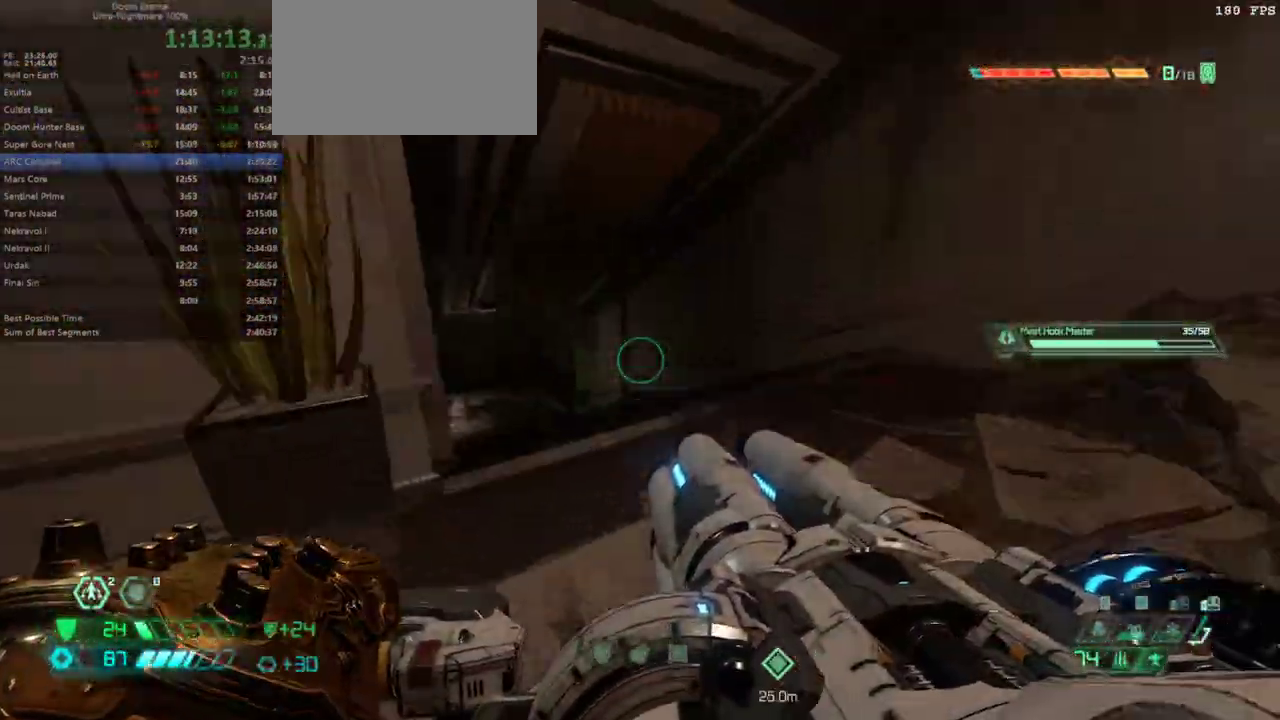
{"keys": ["fw"], "events": [[67, "dash", "down"], [167, "dash", "up"]]}
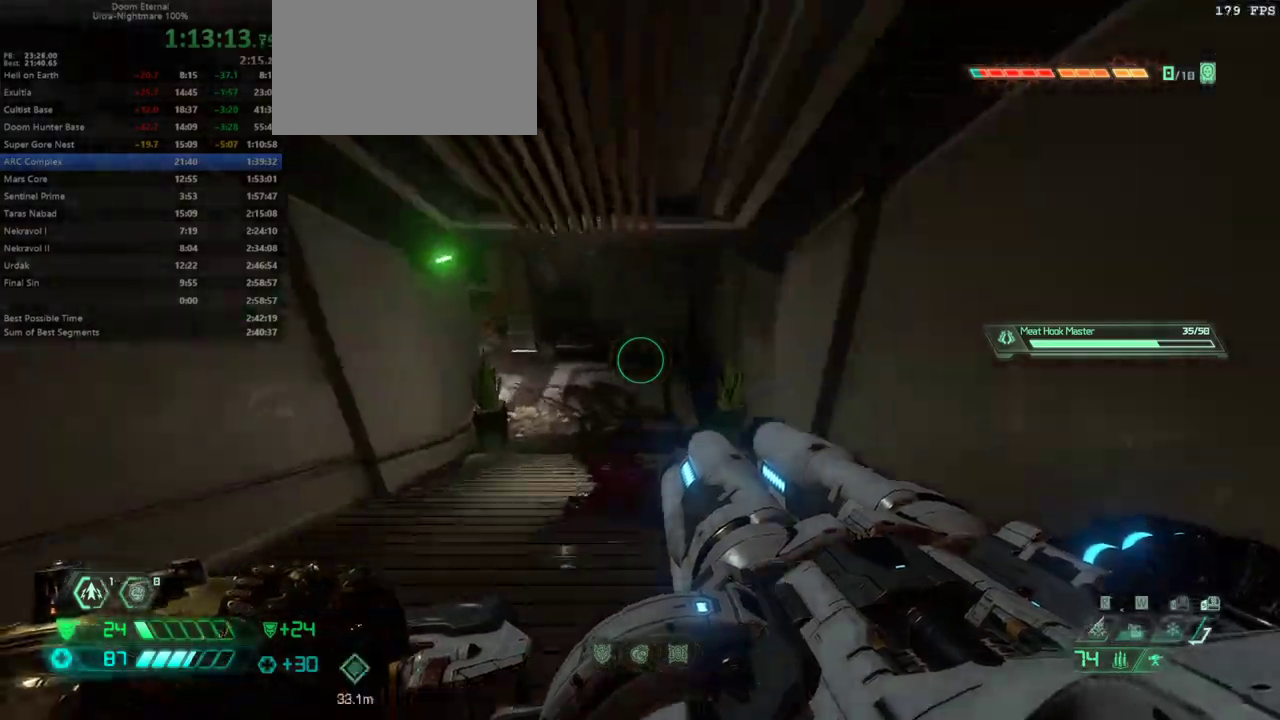
{"keys": ["fw", "r"], "events": [[133, "dash", "down"], [233, "dash", "up"], [333, "r", "down"]]}
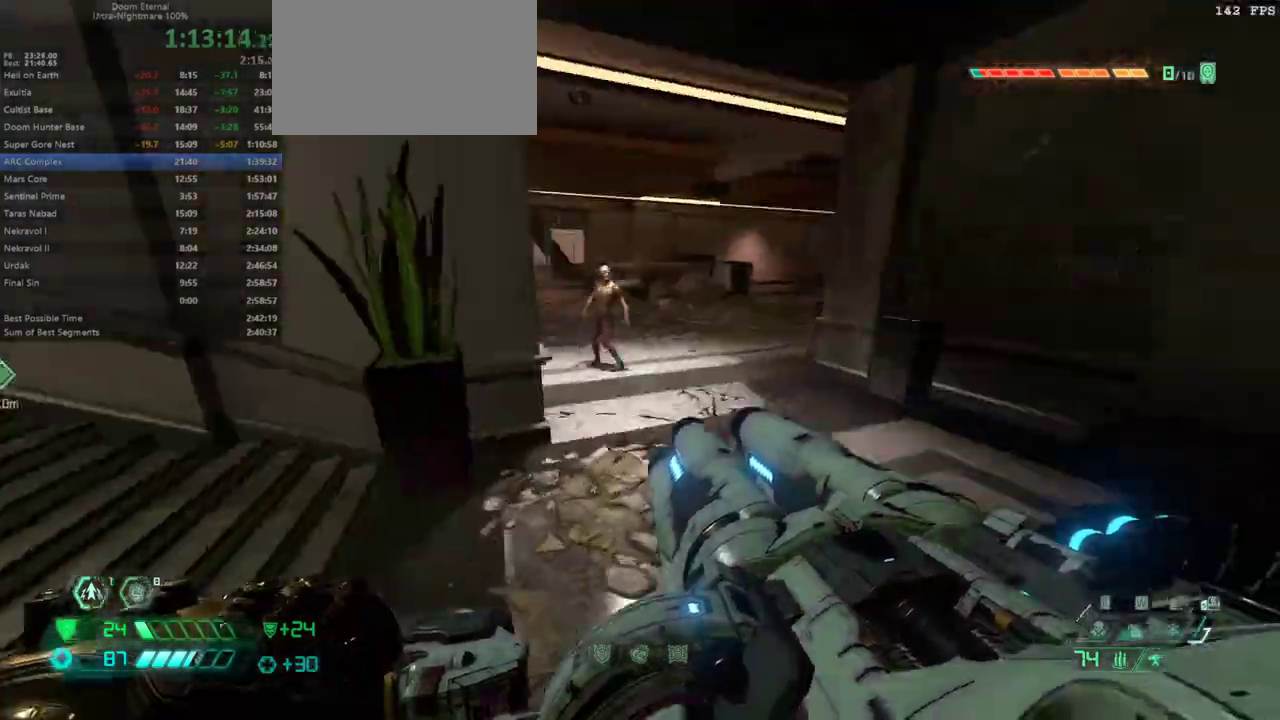
{"keys": ["fw"], "events": [[167, "fw", "up"], [433, "fw", "down"], [433, "r", "up"]]}
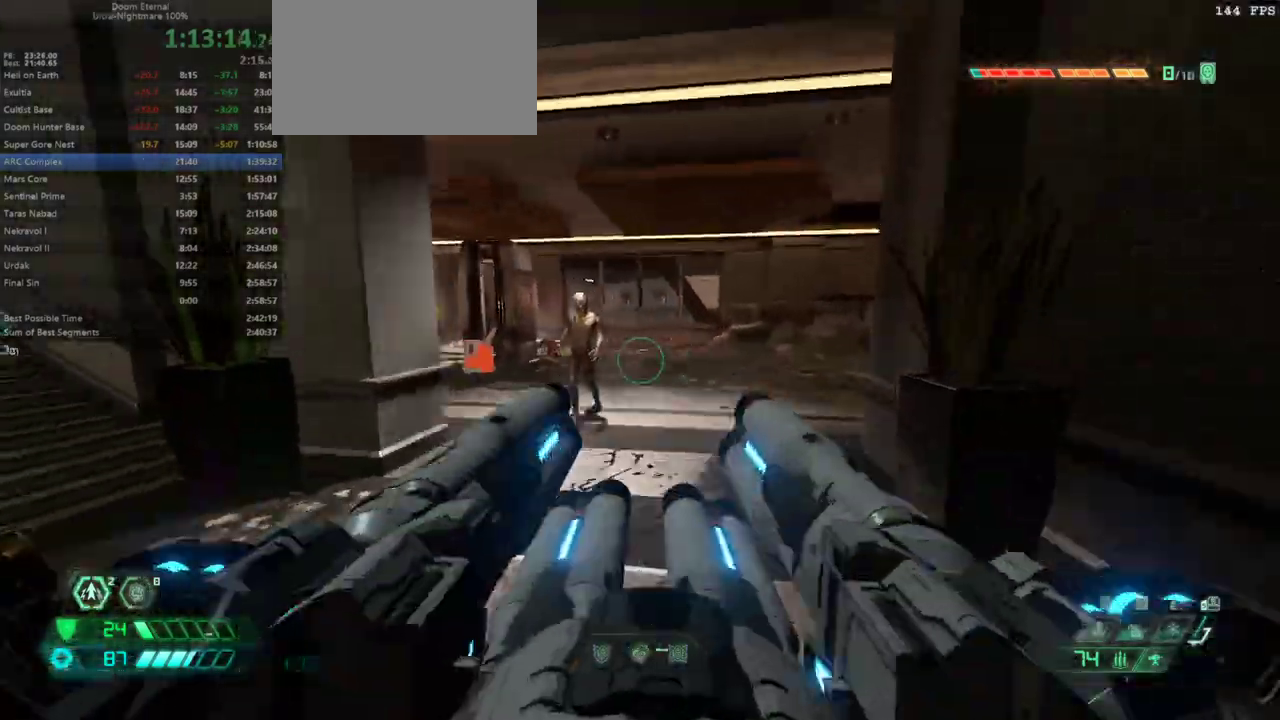
{"keys": [], "events": [[133, "fw", "up"], [367, "bw", "down"], [467, "bw", "up"]]}
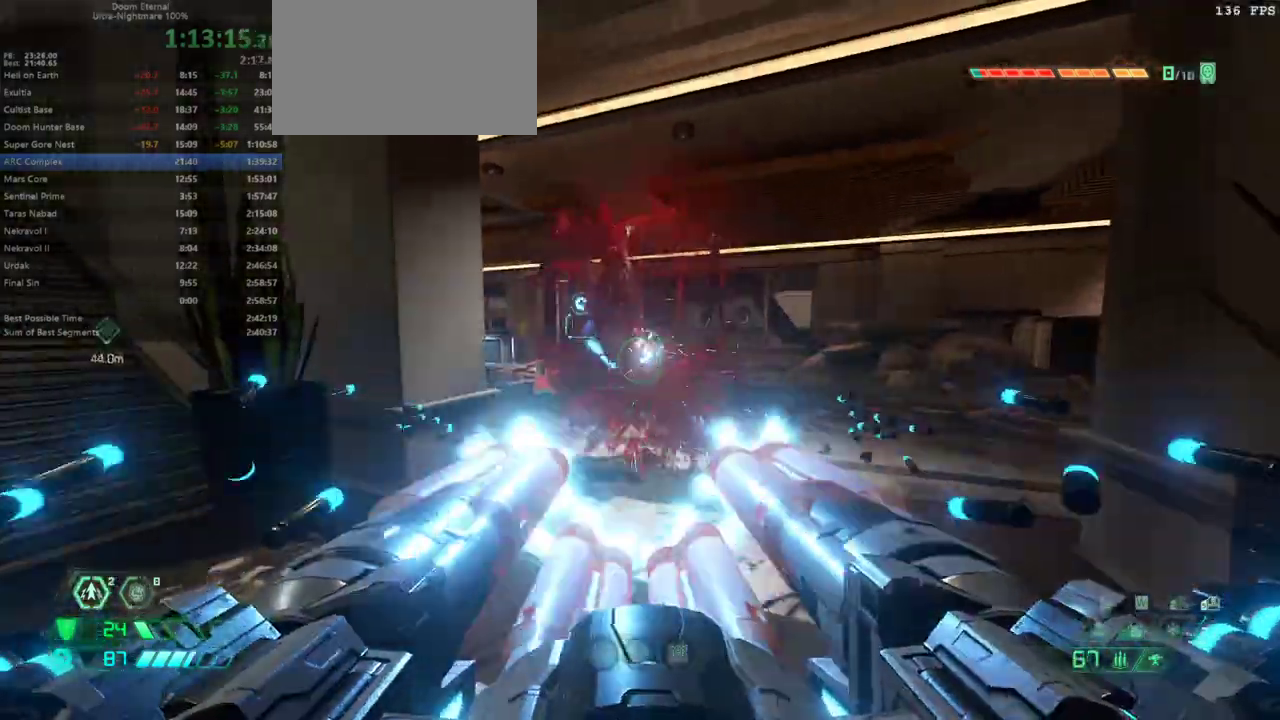
{"keys": ["fw"], "events": [[133, "fw", "down"]]}
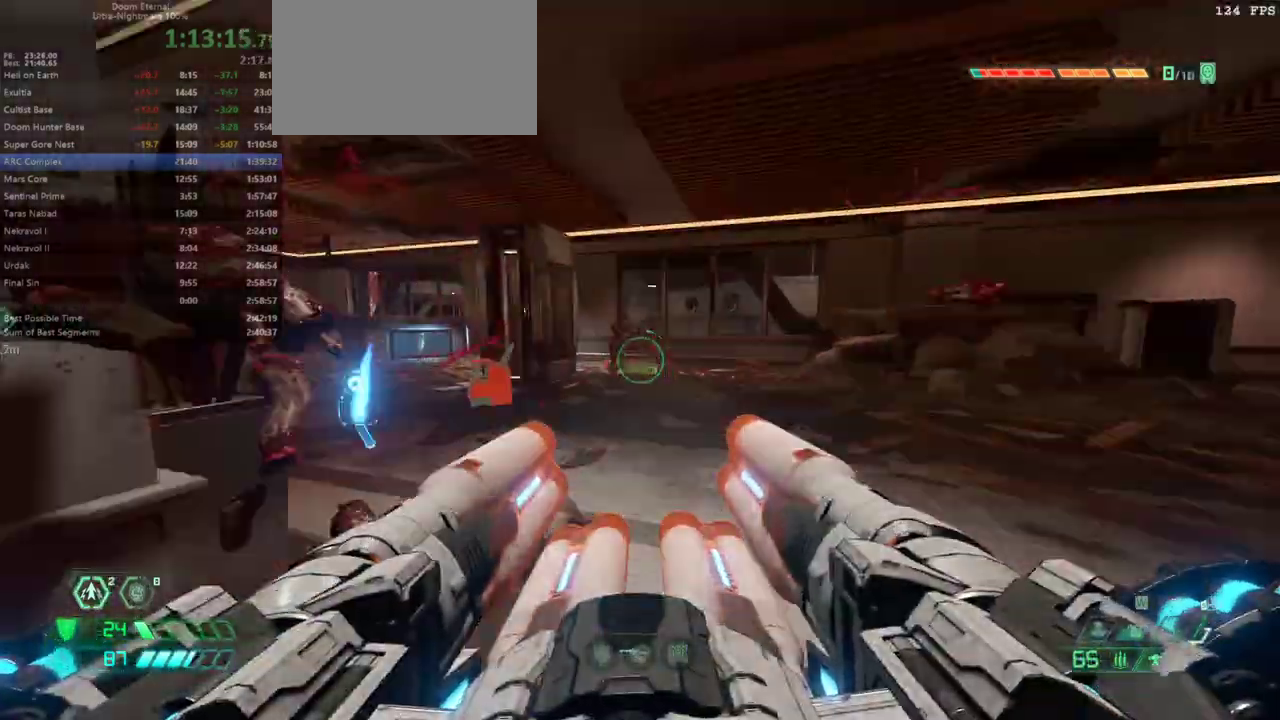
{"keys": ["r"], "events": [[167, "fw", "up"], [433, "r", "down"]]}
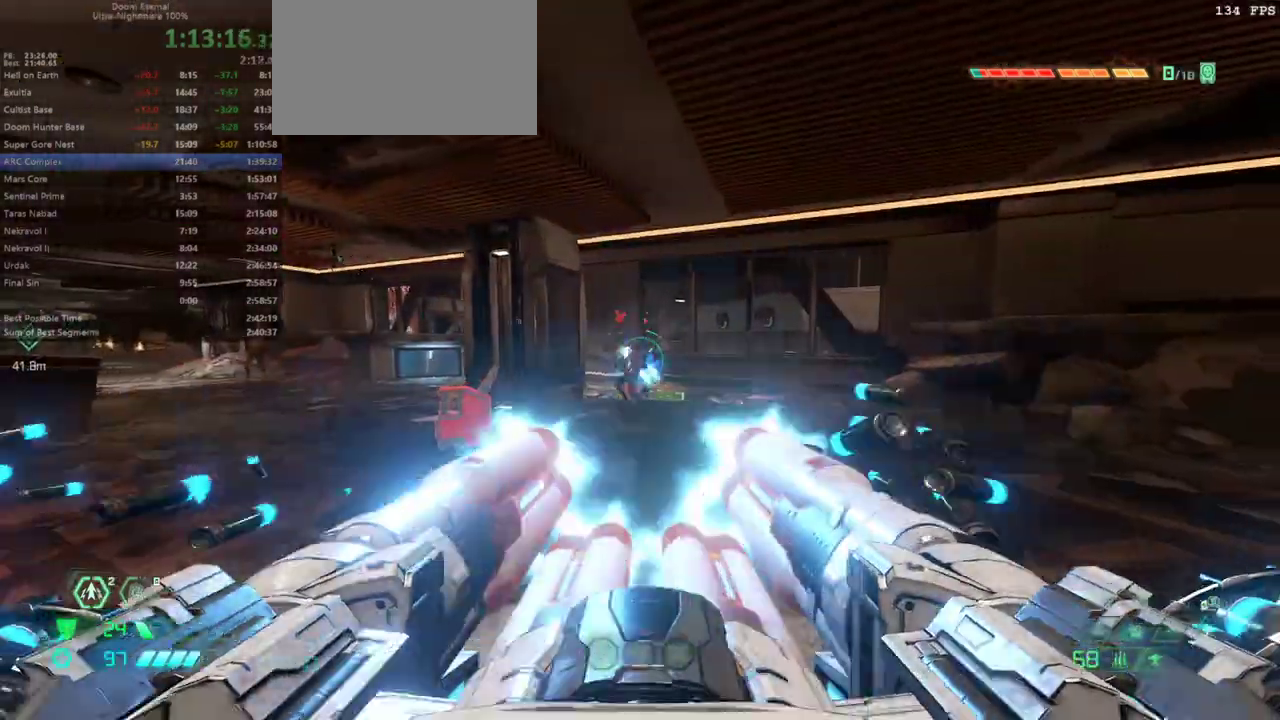
{"keys": ["fw"], "events": [[33, "fw", "down"], [233, "r", "up"], [367, "dash", "down"], [500, "dash", "up"]]}
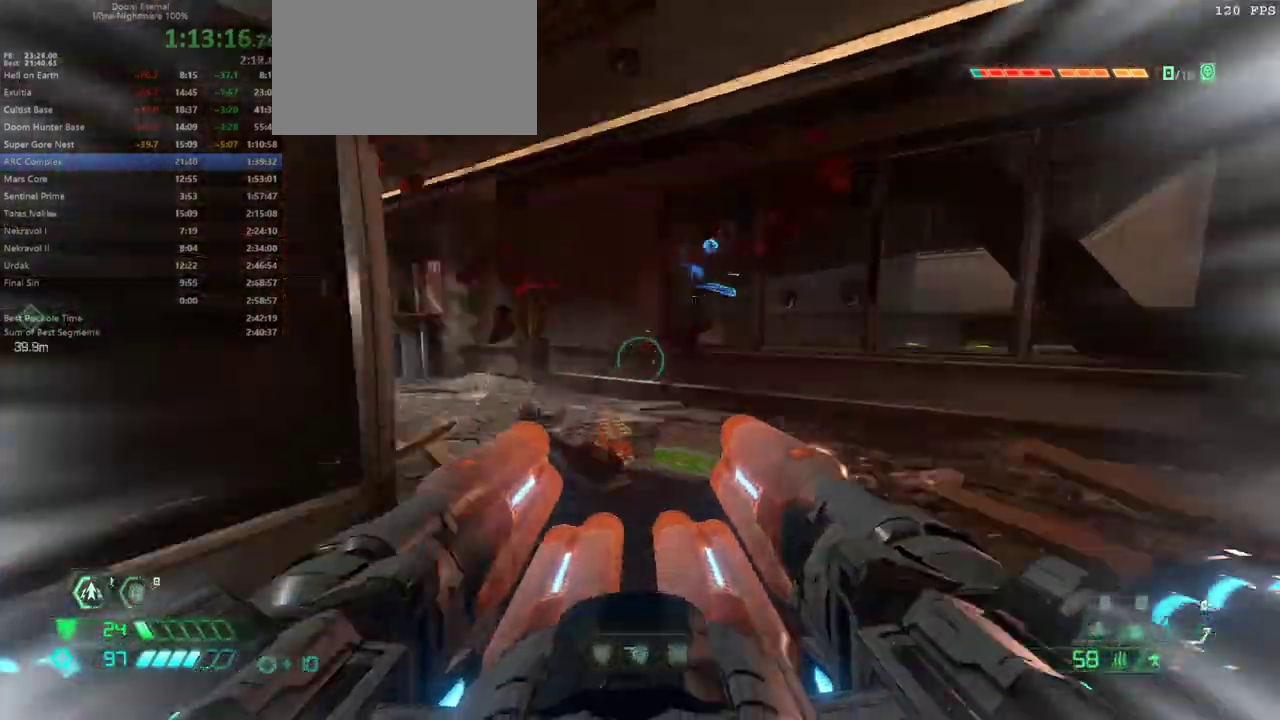
{"keys": ["fw"], "events": [[133, "r", "down"], [433, "r", "up"]]}
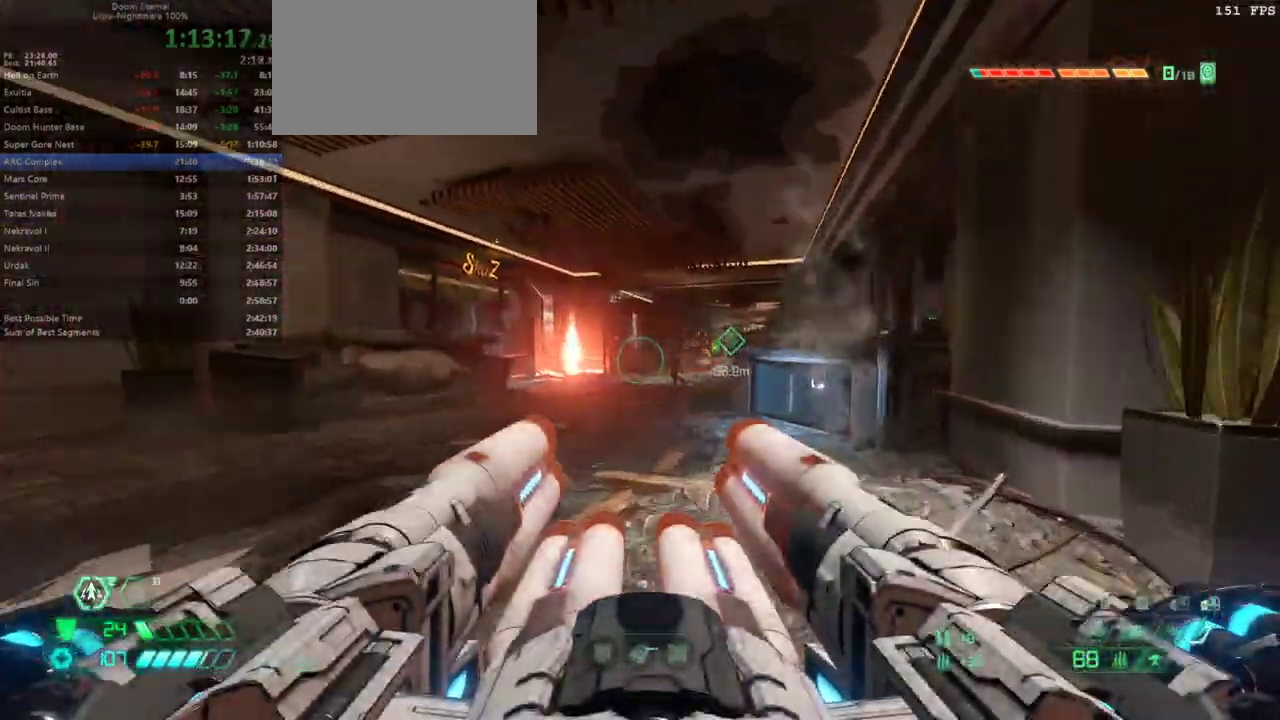
{"keys": [], "events": [[200, "fw", "up"]]}
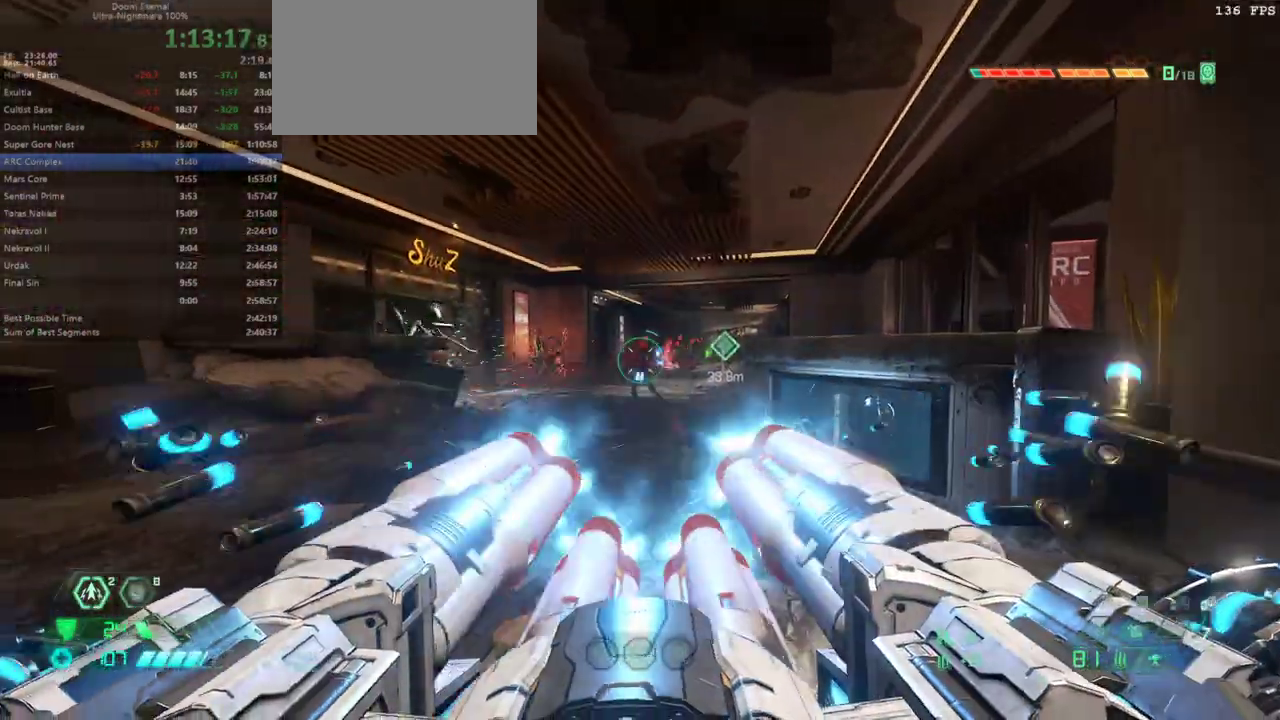
{"keys": [], "events": [[67, "fw", "down"], [467, "fw", "up"]]}
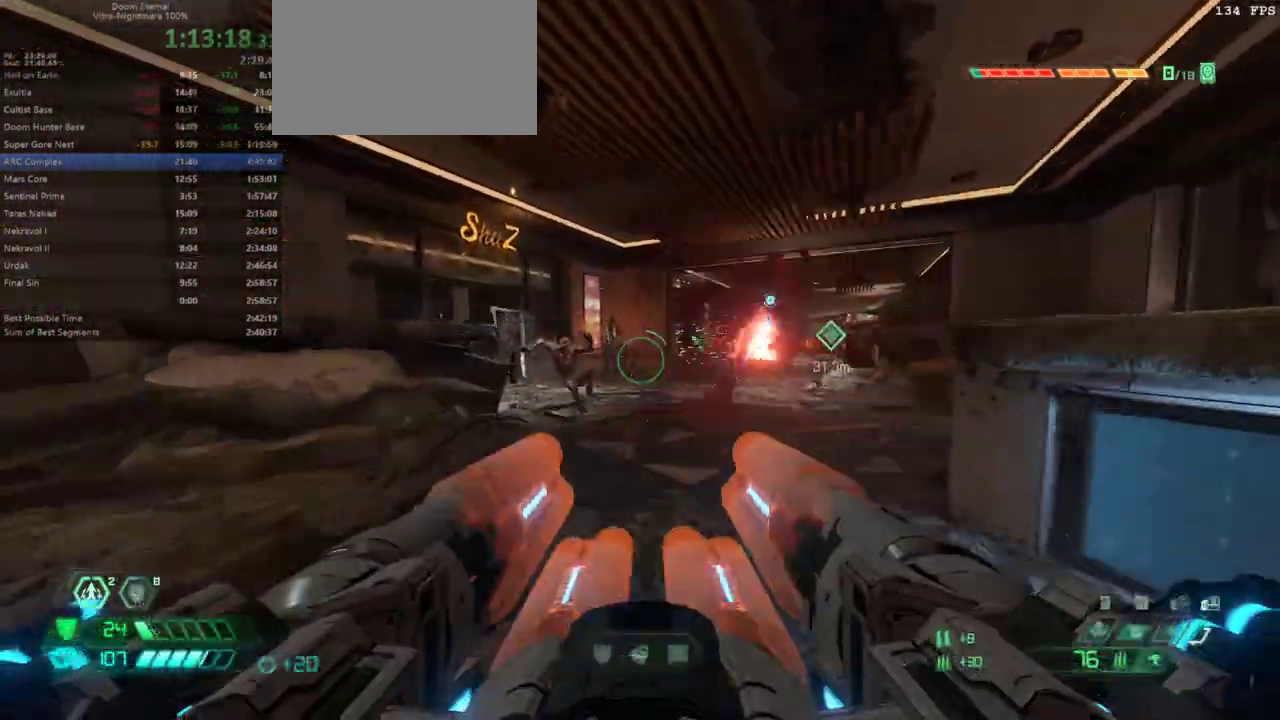
{"keys": ["fw"], "events": [[433, "fw", "down"]]}
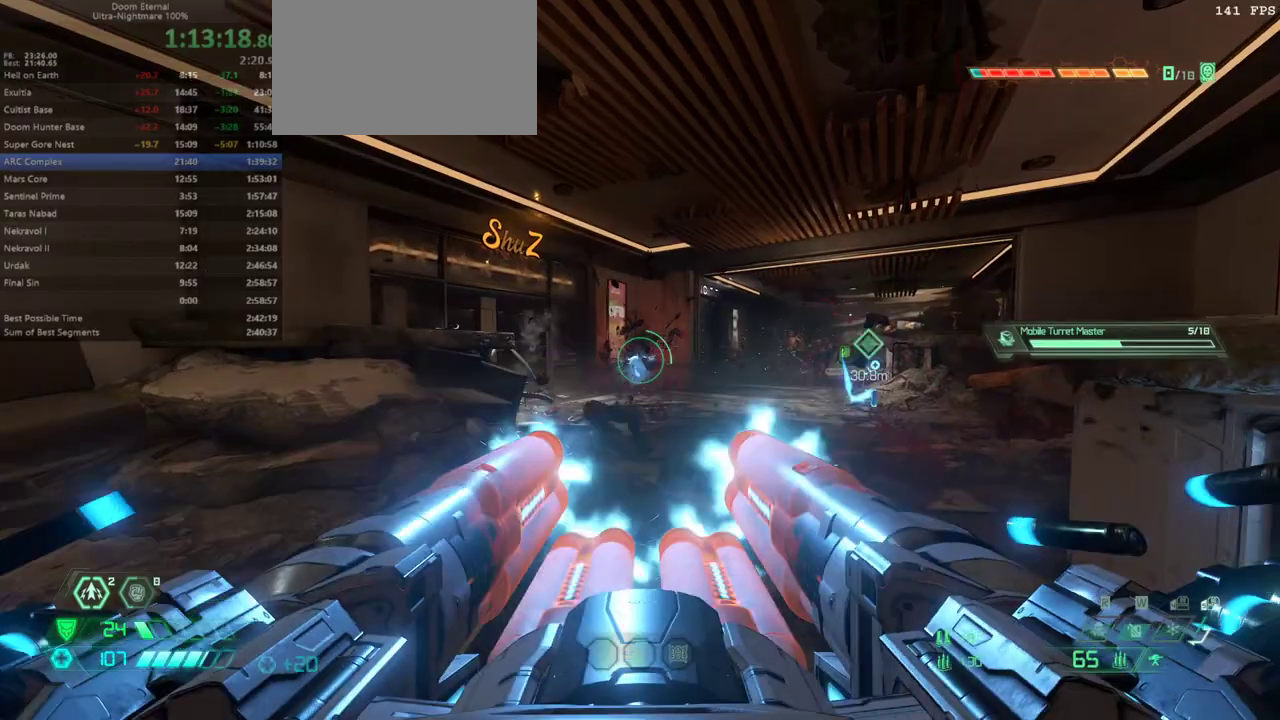
{"keys": ["bw"], "events": [[100, "fw", "up"], [300, "bw", "down"], [400, "dash", "down"], [500, "dash", "up"]]}
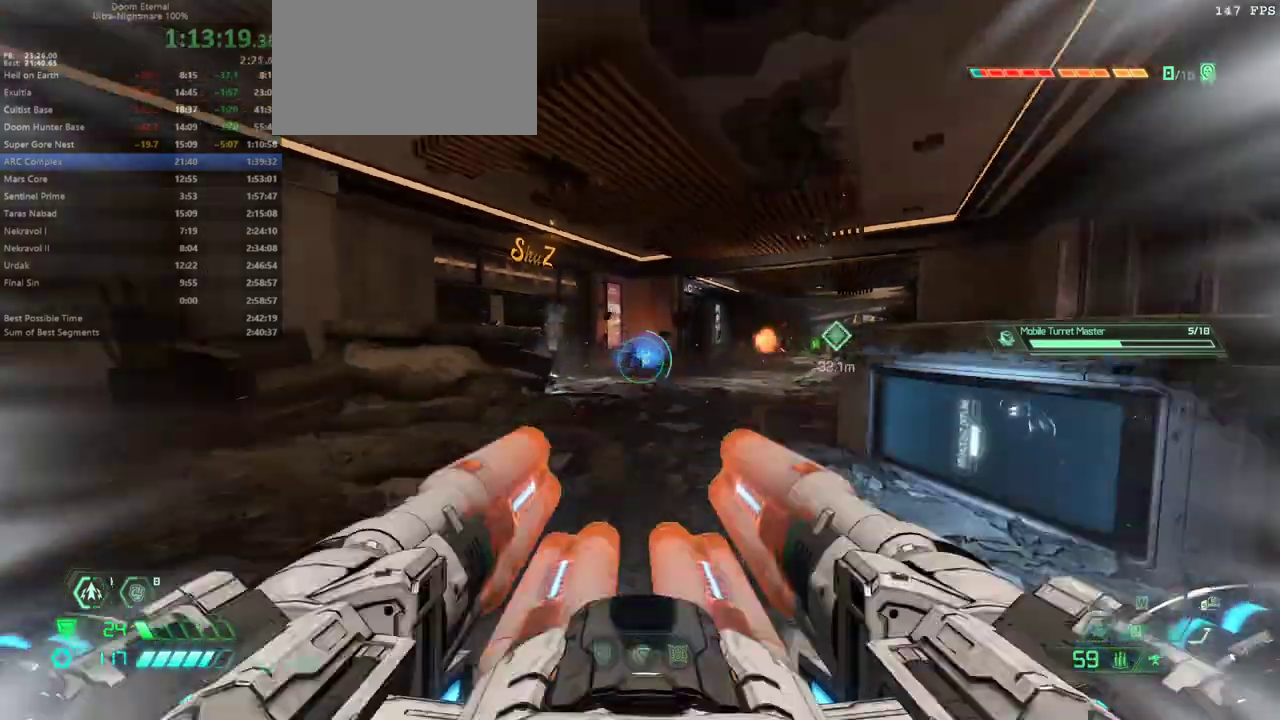
{"keys": ["bw", "l"], "events": [[67, "bl", "down"], [167, "bl", "up"], [267, "l", "down"]]}
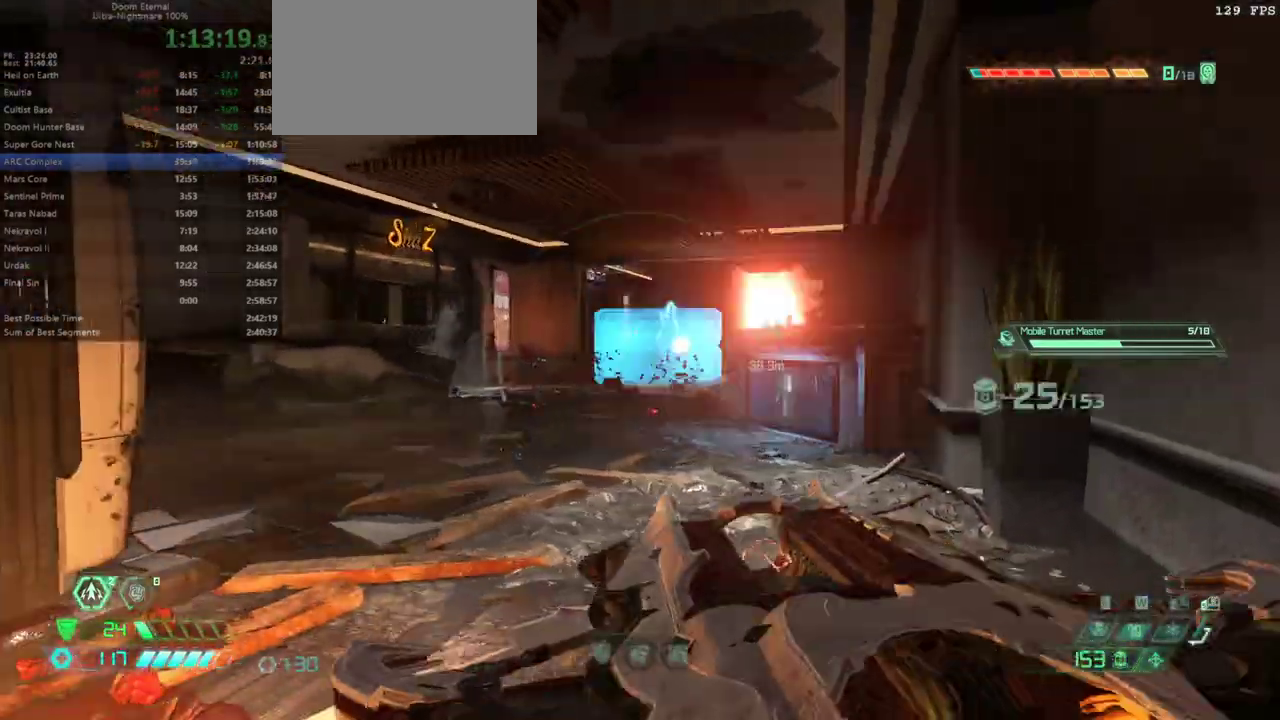
{"keys": ["bw"], "events": [[467, "l", "up"]]}
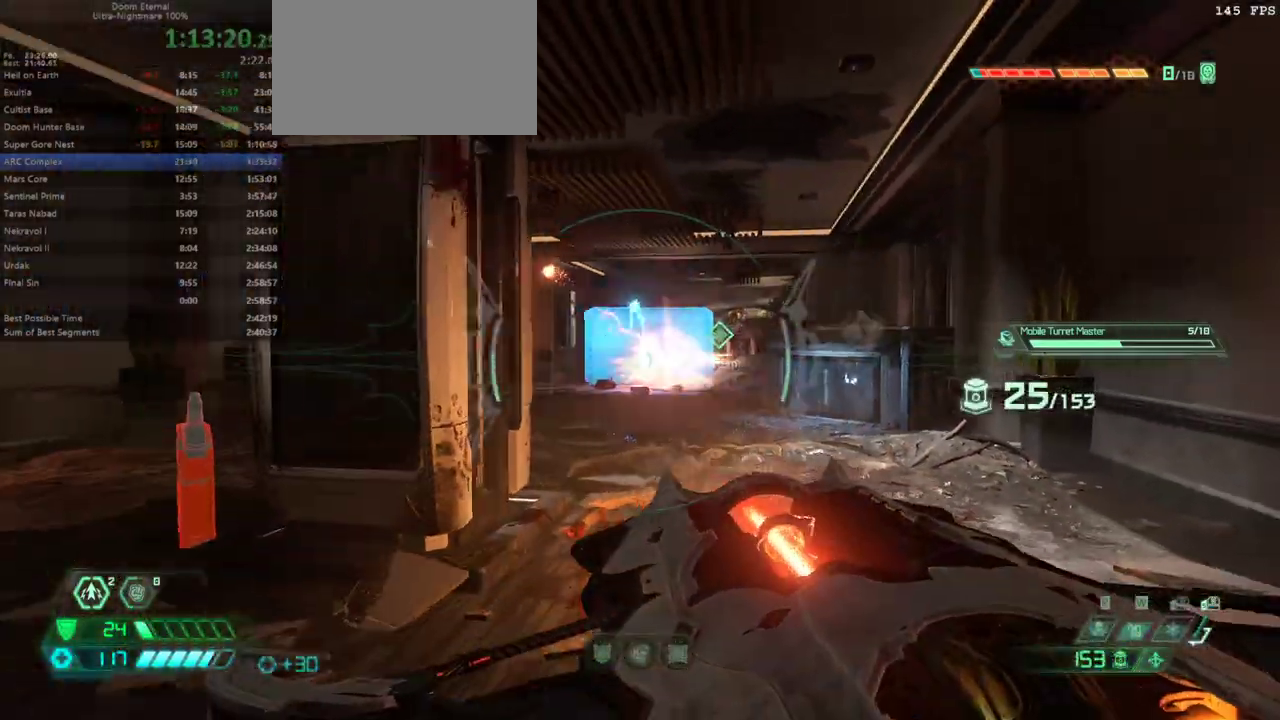
{"keys": ["l"], "events": [[33, "bw", "up"], [167, "l", "down"]]}
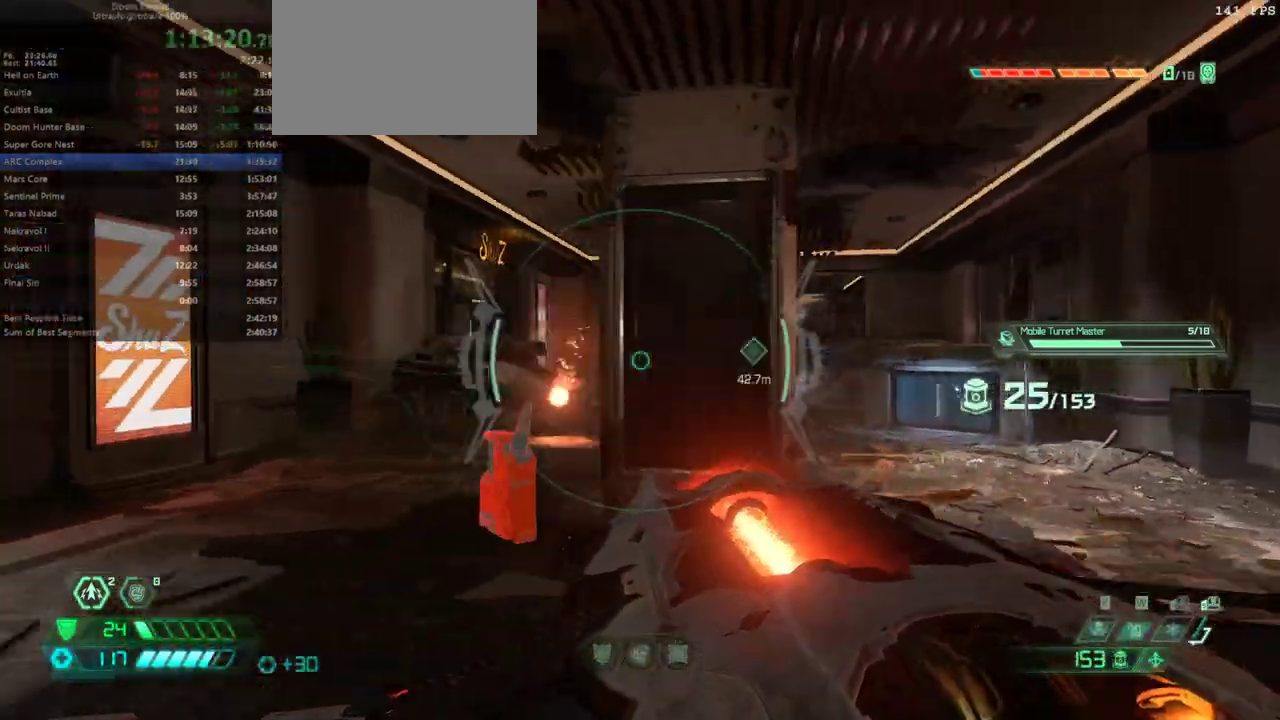
{"keys": [], "events": [[367, "l", "up"]]}
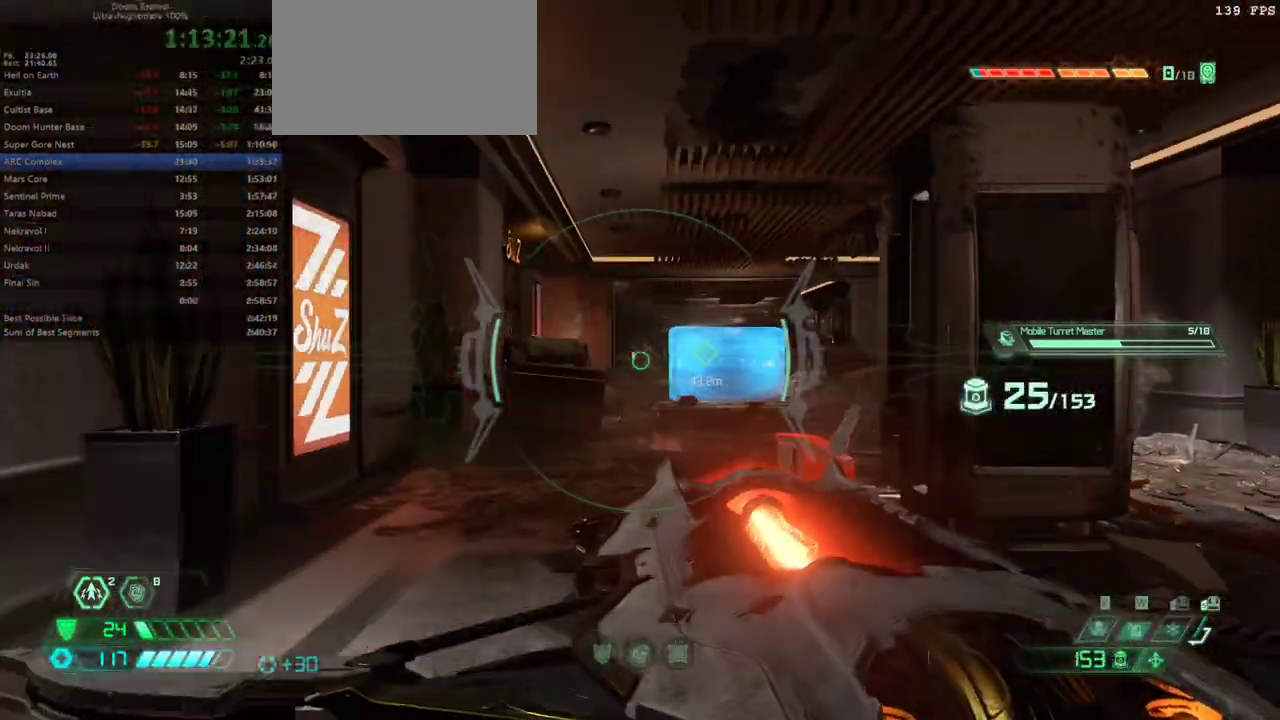
{"keys": ["r"], "events": [[333, "r", "down"]]}
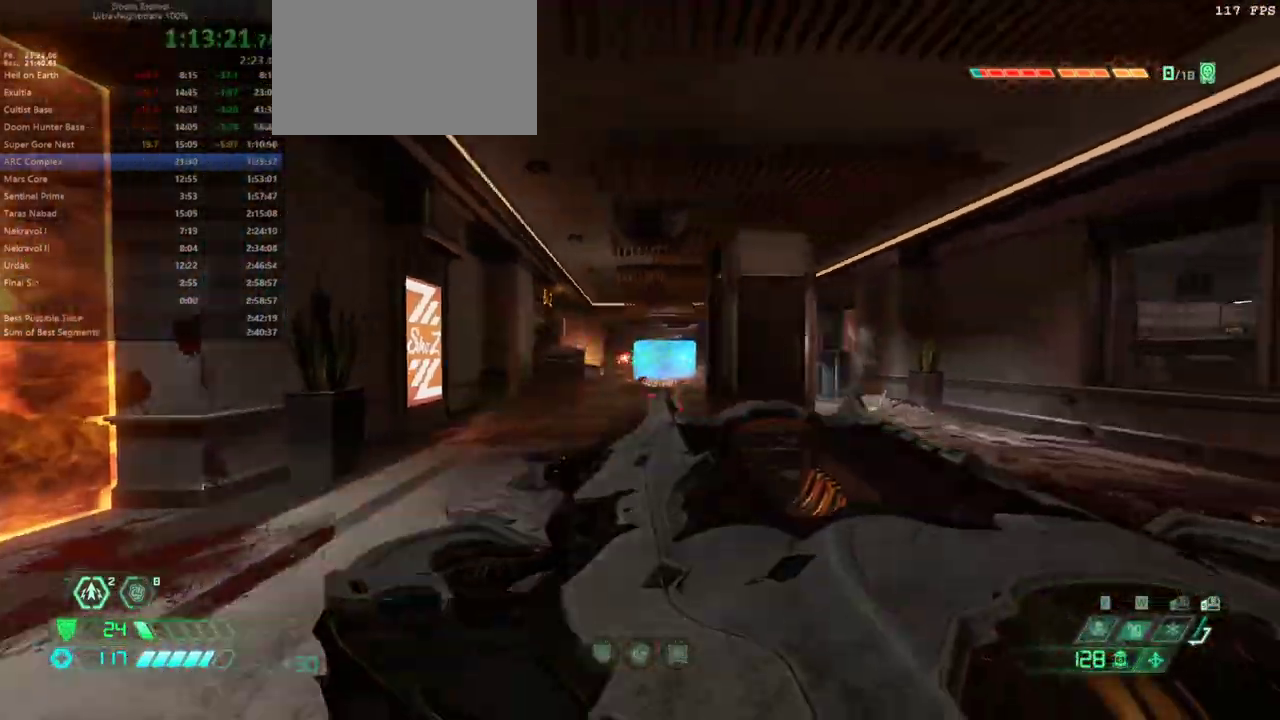
{"keys": ["r"], "events": [[33, "pr", "down"], [167, "pr", "up"], [333, "dash", "down"], [500, "dash", "up"]]}
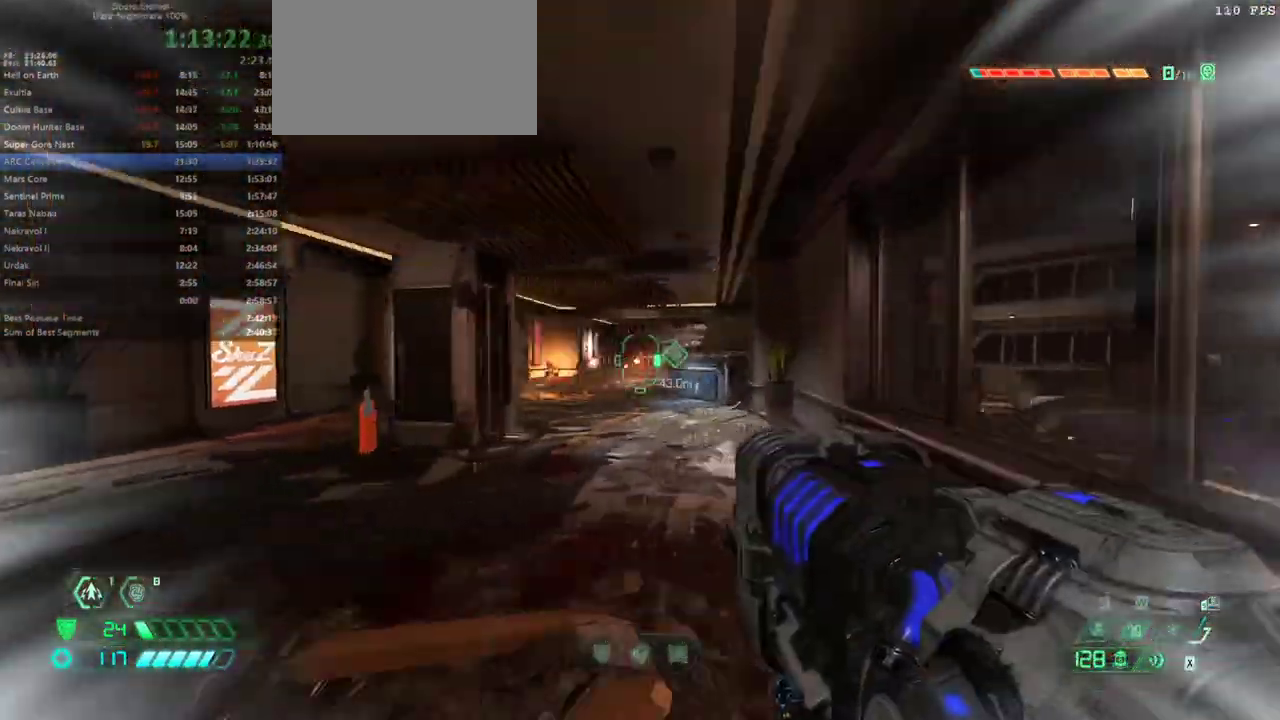
{"keys": ["dash", "l"], "events": [[167, "l", "down"], [167, "r", "up"], [367, "dash", "down"]]}
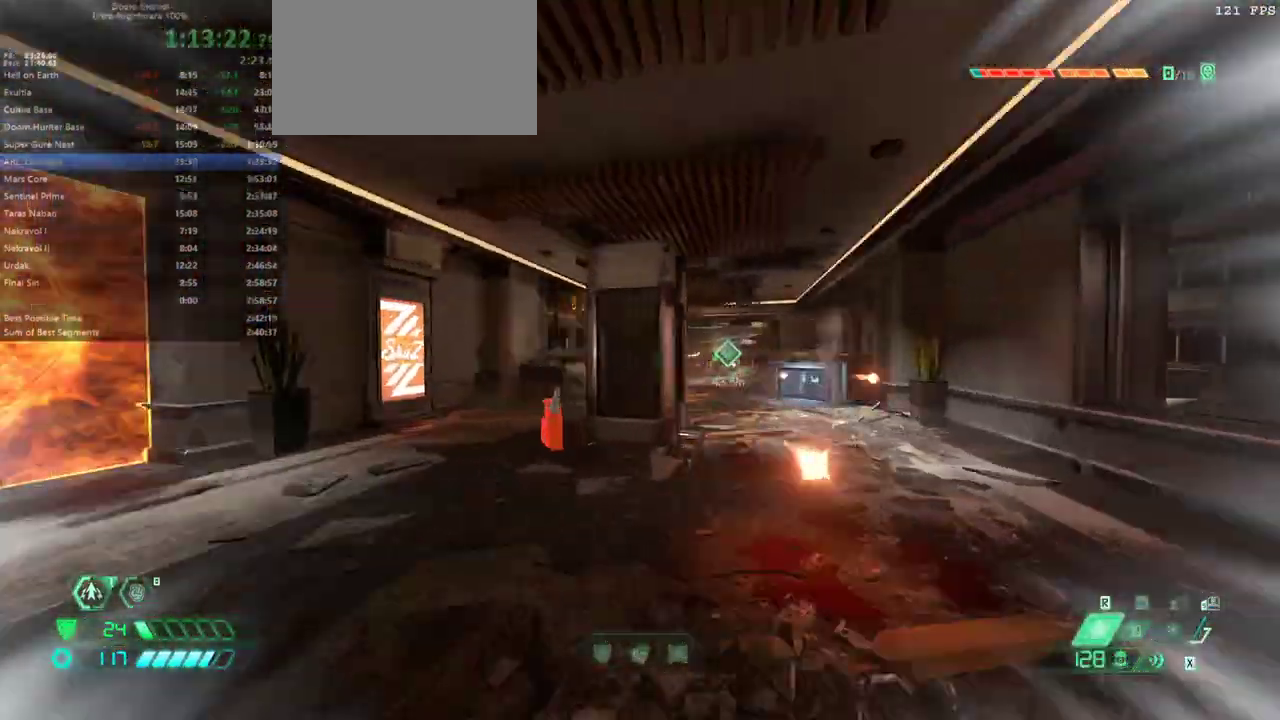
{"keys": ["r"], "events": [[33, "dash", "up"], [200, "bl", "down"], [300, "bl", "up"], [433, "l", "up"], [433, "r", "down"]]}
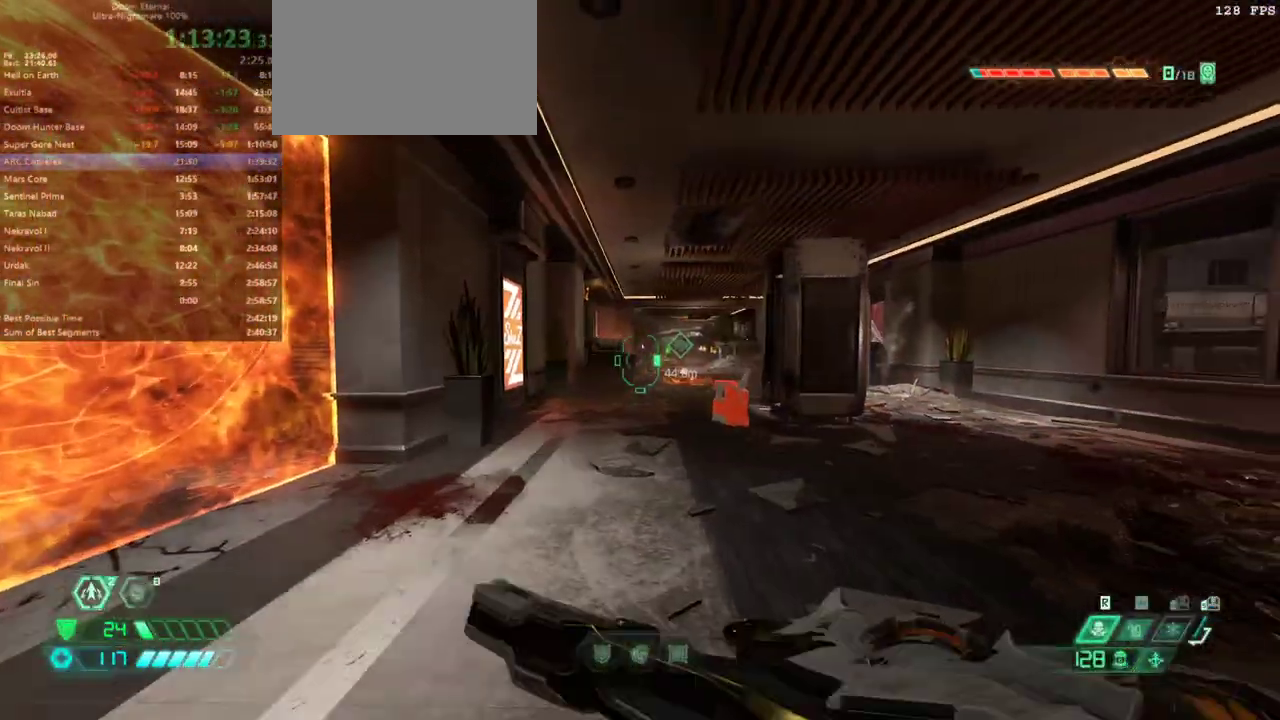
{"keys": [], "events": [[200, "fw", "down"], [200, "r", "up"], [333, "fw", "up"]]}
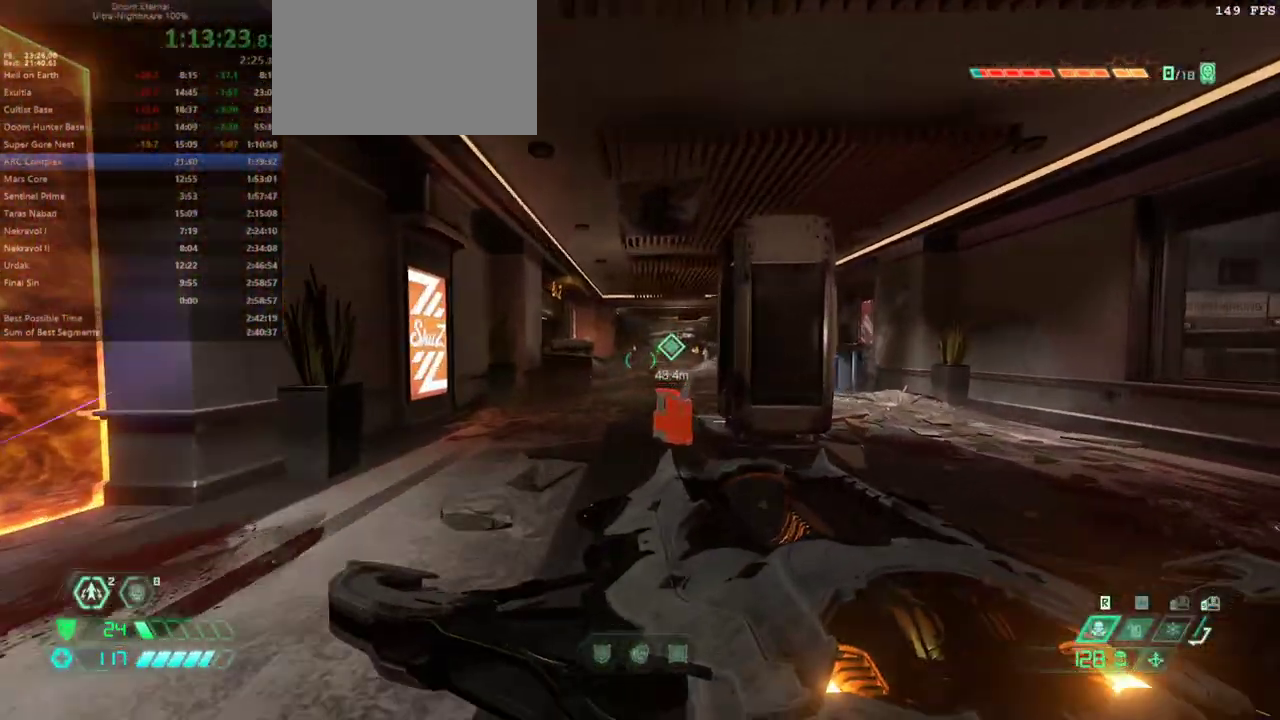
{"keys": ["bw"], "events": [[133, "bw", "down"]]}